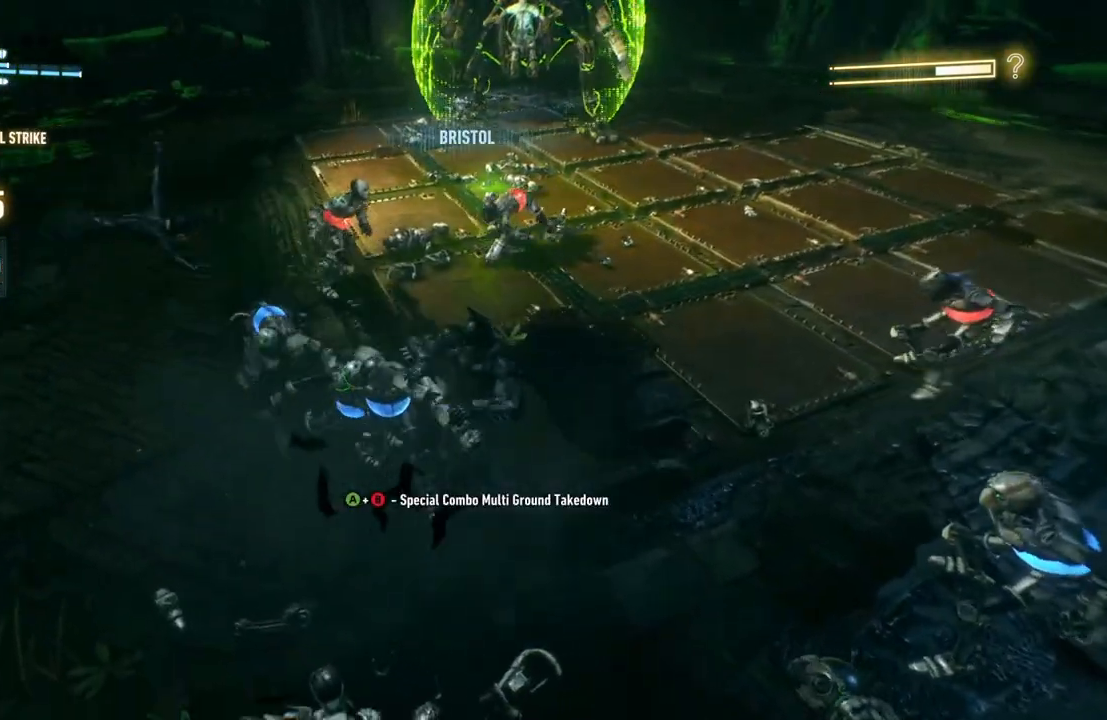
Gameplay with a controller (Xbox layout); each line is a JSON object with the inputs held at the frame after it. "events" lists button and stick changes between this image and that frame as [ms after this image, input, new state], when the widget could be followed in between.
{"buttons": ["B", "Y"], "left_stick": "left", "right_stick": "center", "events": [[33, "B", "down"], [33, "Y", "down"], [267, "B", "up"], [267, "Y", "up"], [317, "B", "down"], [333, "Y", "down"]]}
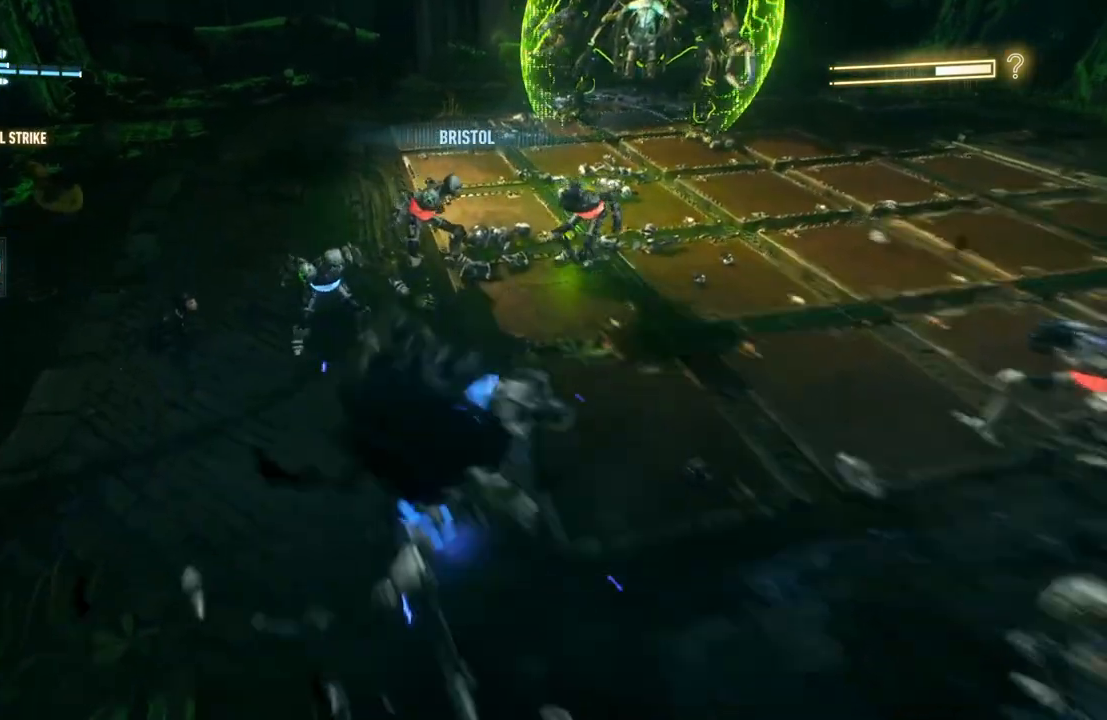
{"buttons": [], "left_stick": "left", "right_stick": "center", "events": [[33, "Y", "up"], [100, "Y", "down"], [283, "Y", "up"], [300, "B", "up"]]}
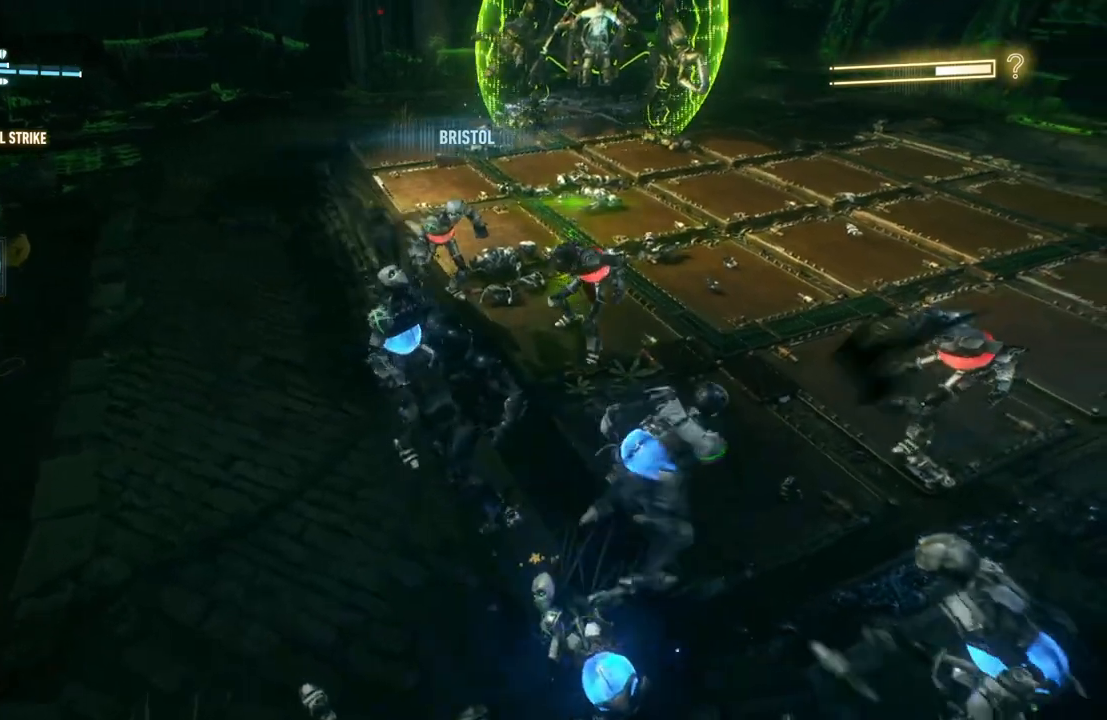
{"buttons": [], "left_stick": "right", "right_stick": "right", "events": [[150, "left_stick", "center"], [250, "right_stick", "right"], [500, "left_stick", "right"]]}
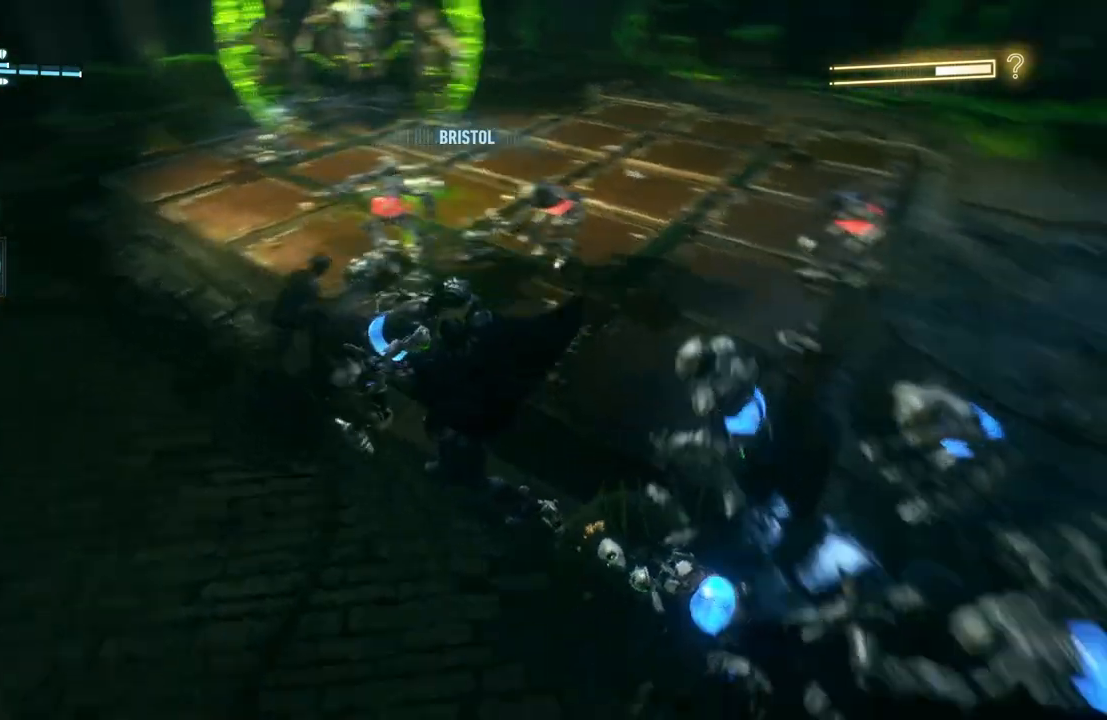
{"buttons": ["X"], "left_stick": "right", "right_stick": "center", "events": [[250, "right_stick", "center"], [433, "X", "down"]]}
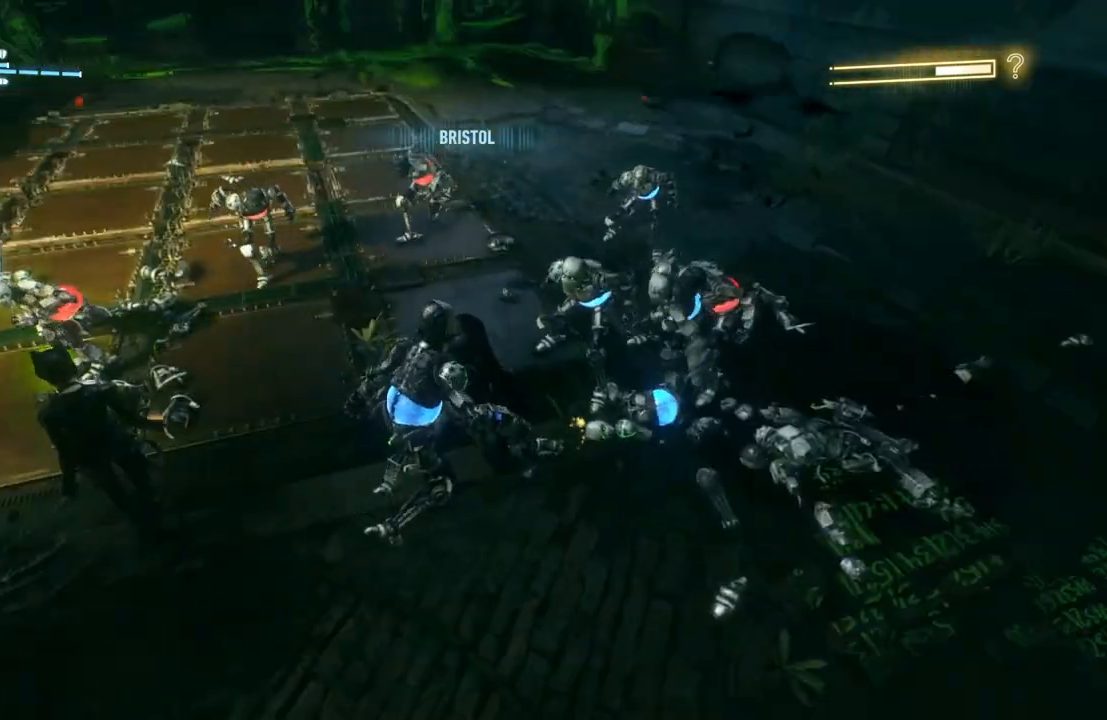
{"buttons": ["X"], "left_stick": "up-right", "right_stick": "center", "events": [[83, "X", "up"], [183, "X", "down"], [217, "left_stick", "up-right"], [317, "X", "up"], [383, "X", "down"]]}
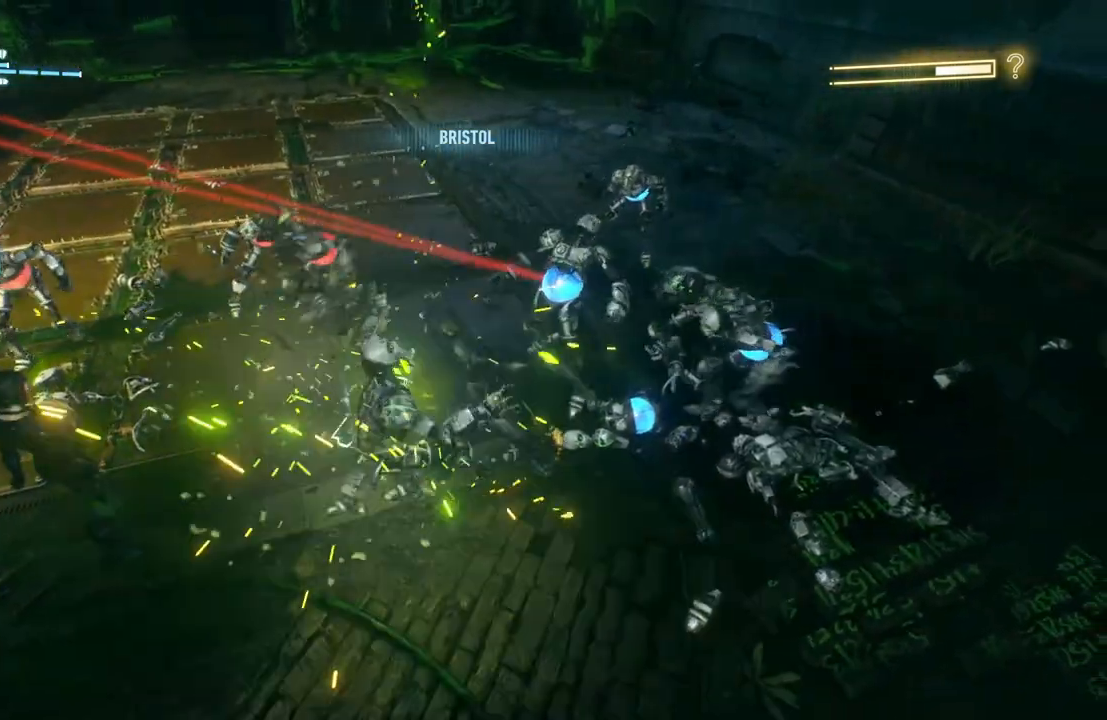
{"buttons": [], "left_stick": "up-right", "right_stick": "center", "events": [[33, "X", "up"], [300, "X", "down"], [433, "X", "up"]]}
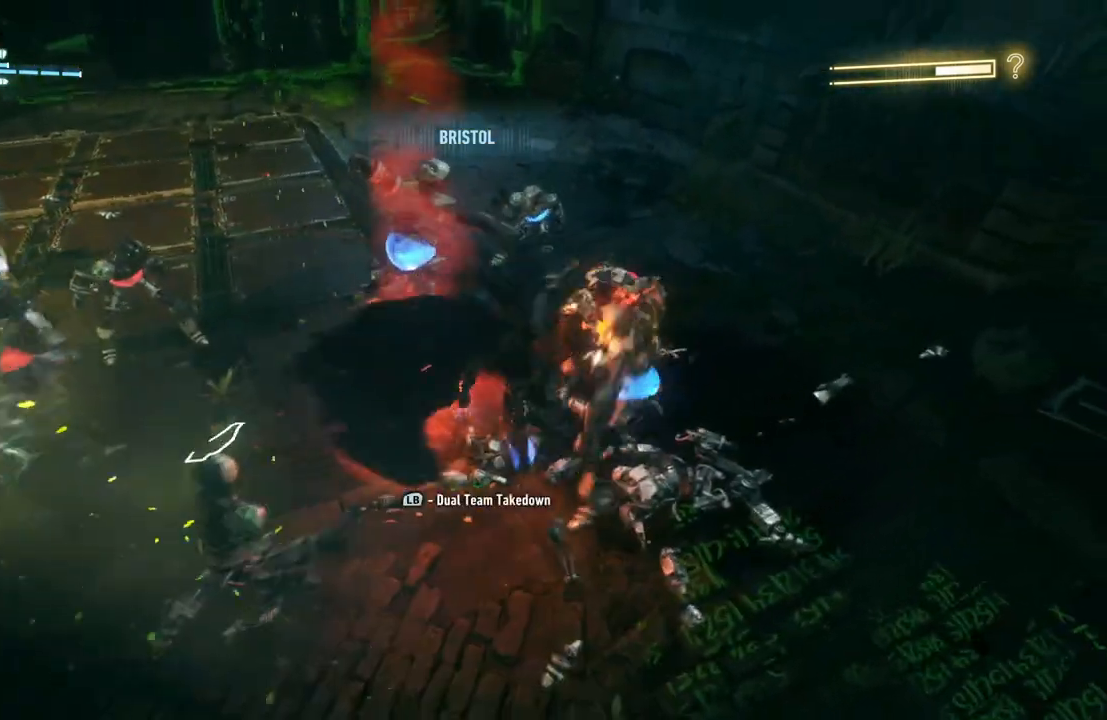
{"buttons": [], "left_stick": "up-right", "right_stick": "center", "events": [[100, "X", "down"], [217, "X", "up"], [317, "X", "down"], [417, "X", "up"]]}
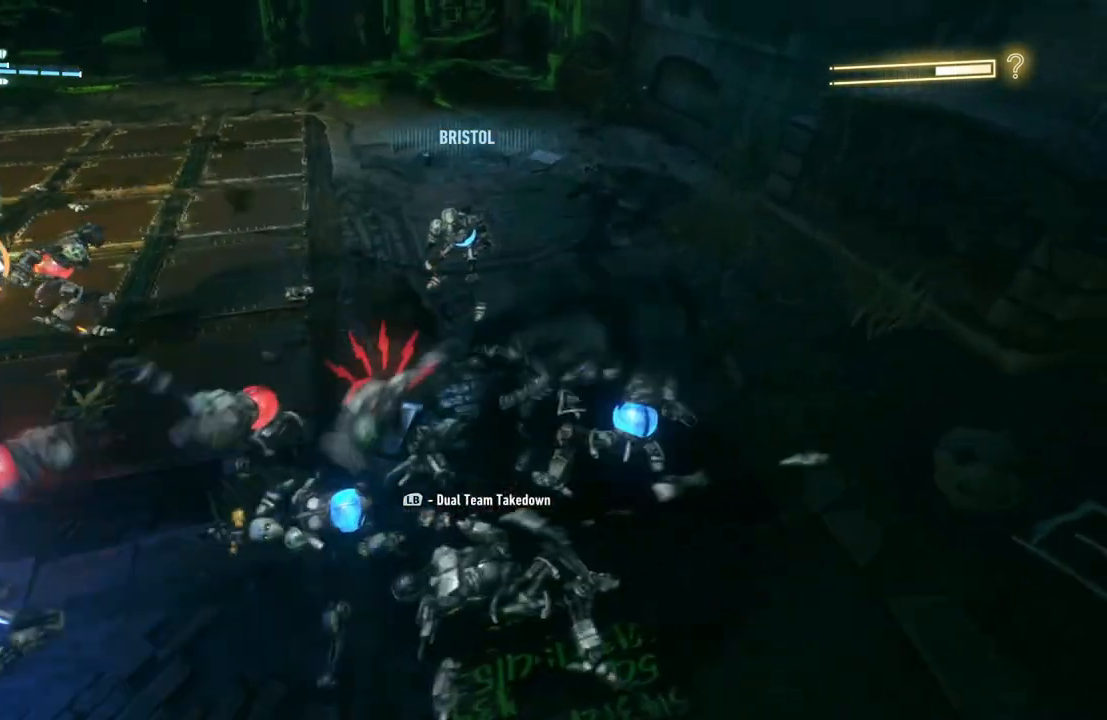
{"buttons": ["L1"], "left_stick": "up", "right_stick": "center", "events": [[367, "L1", "down"], [450, "left_stick", "up"]]}
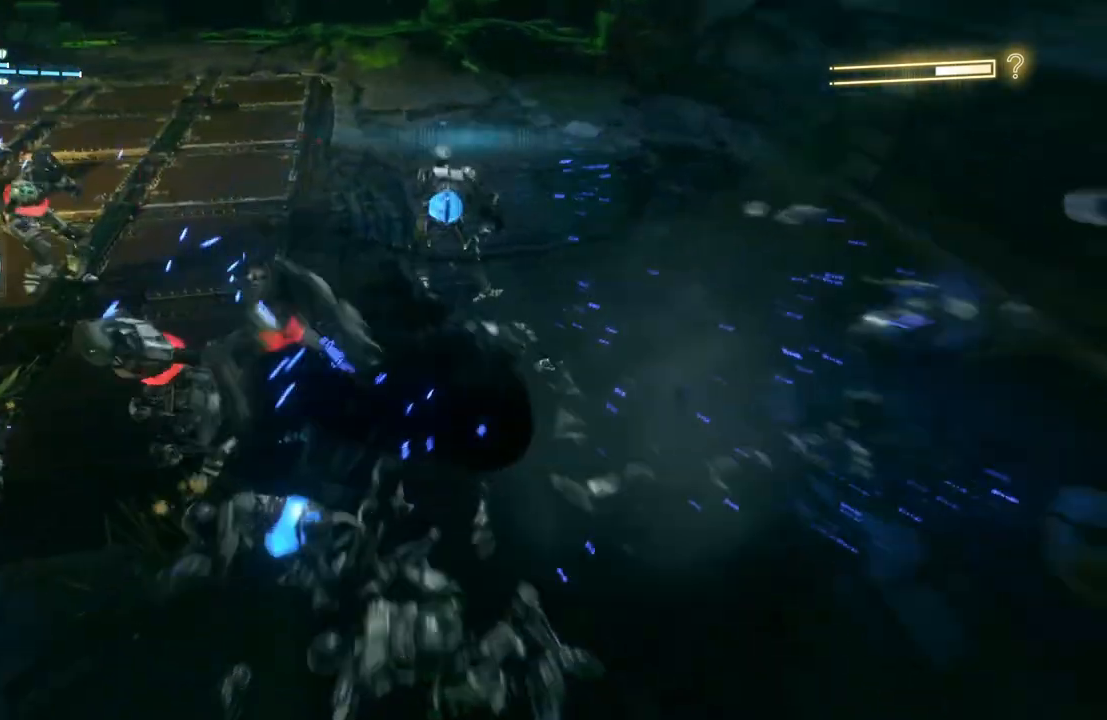
{"buttons": [], "left_stick": "up", "right_stick": "center", "events": [[83, "L1", "up"]]}
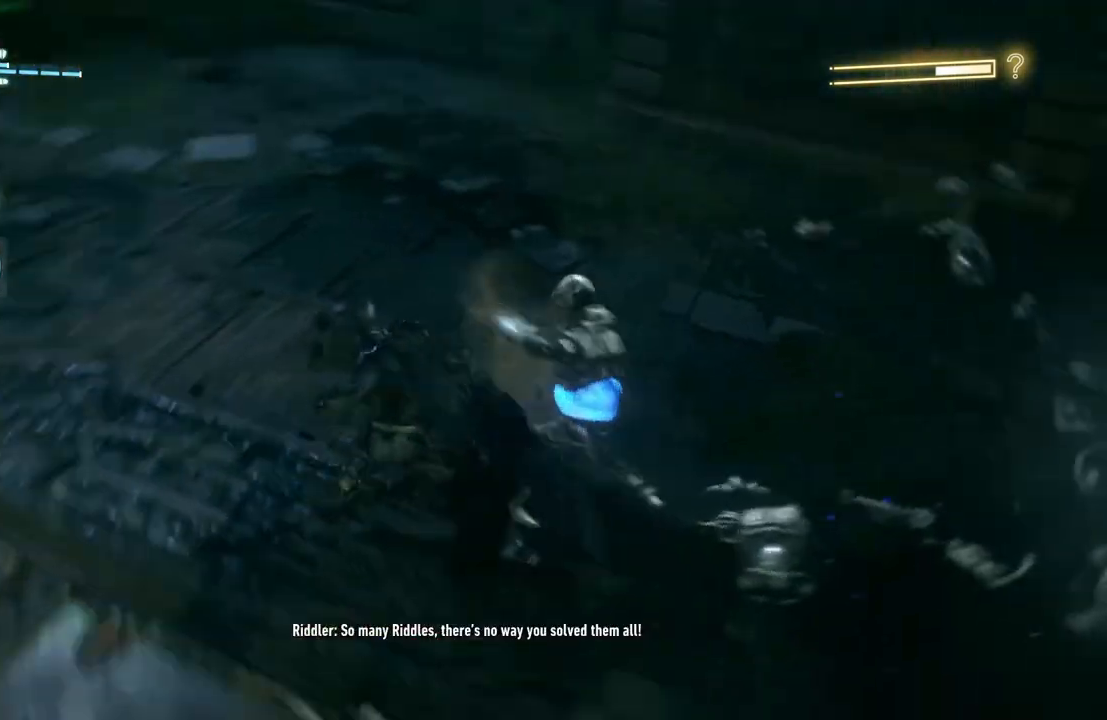
{"buttons": [], "left_stick": "center", "right_stick": "center", "events": [[133, "left_stick", "center"]]}
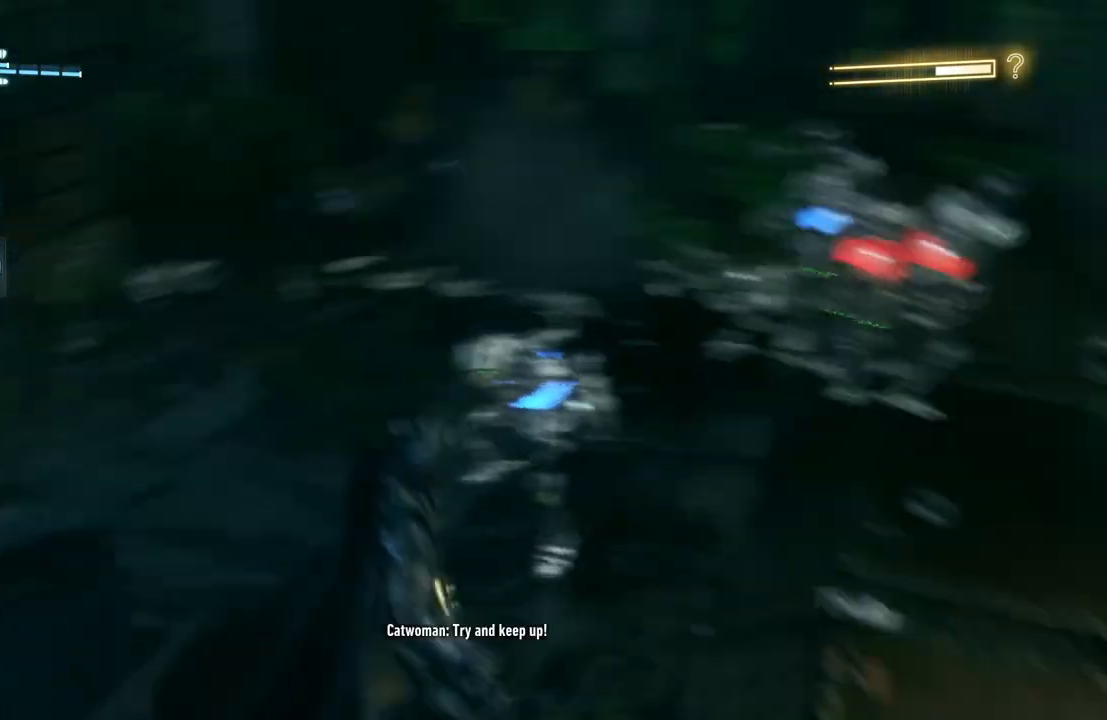
{"buttons": [], "left_stick": "center", "right_stick": "center", "events": []}
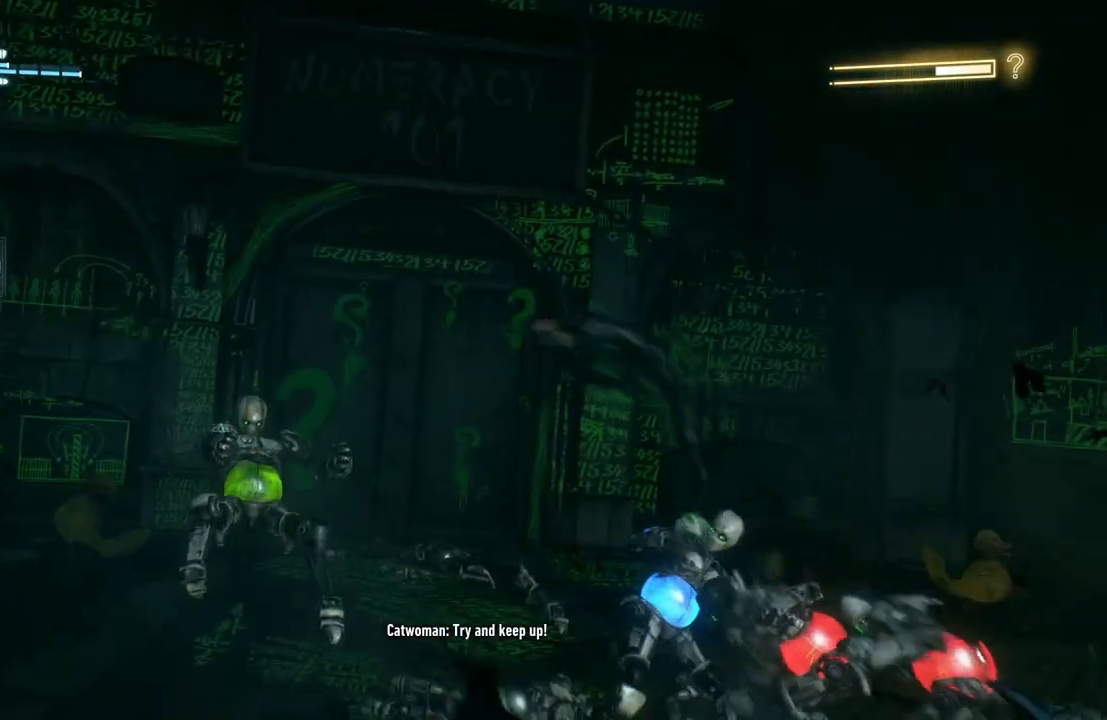
{"buttons": [], "left_stick": "right", "right_stick": "center", "events": [[267, "left_stick", "right"]]}
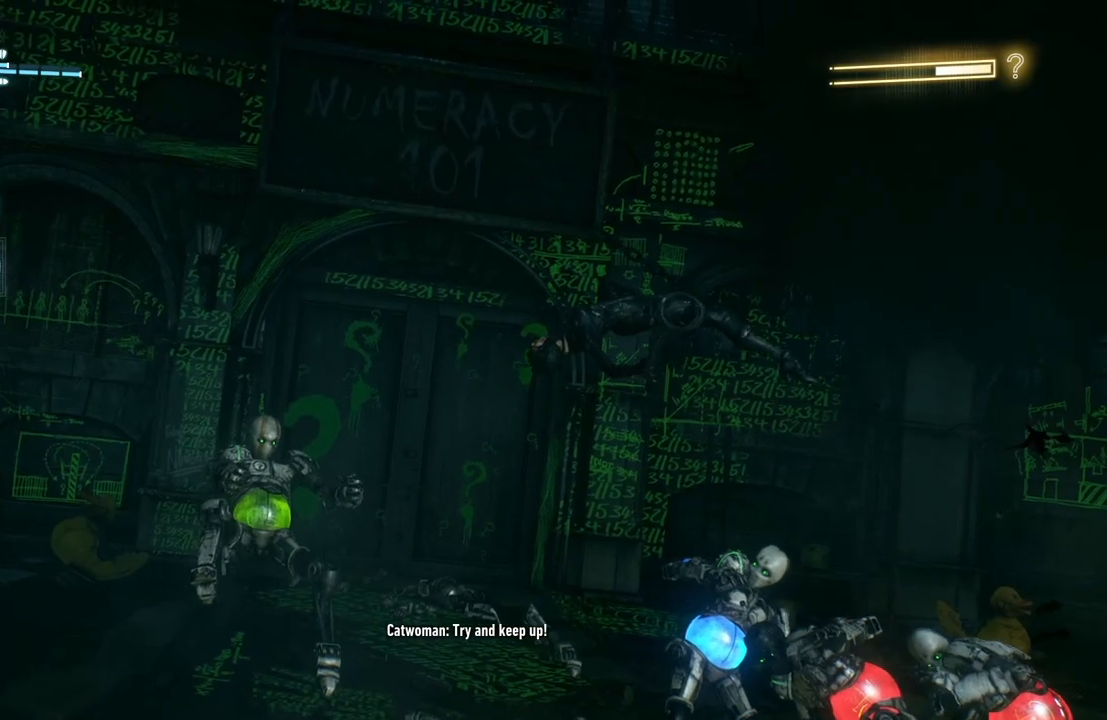
{"buttons": [], "left_stick": "right", "right_stick": "center", "events": []}
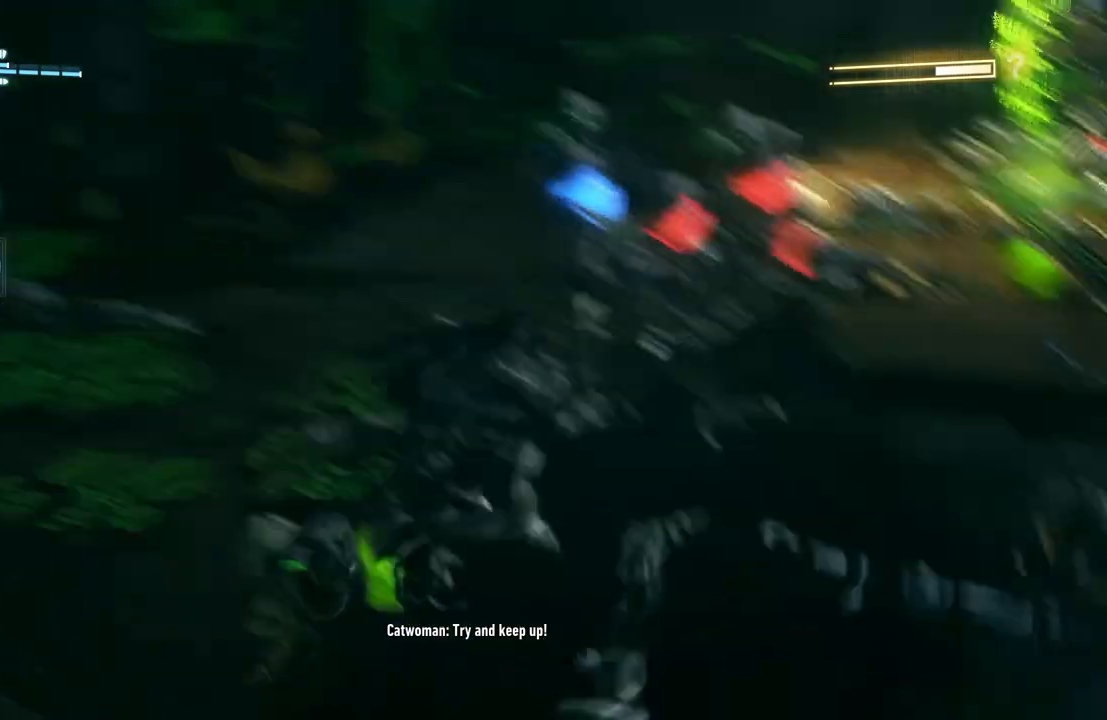
{"buttons": ["A"], "left_stick": "up", "right_stick": "center", "events": [[33, "A", "down"], [150, "A", "up"], [217, "A", "down"], [267, "left_stick", "up"], [367, "A", "up"], [450, "A", "down"]]}
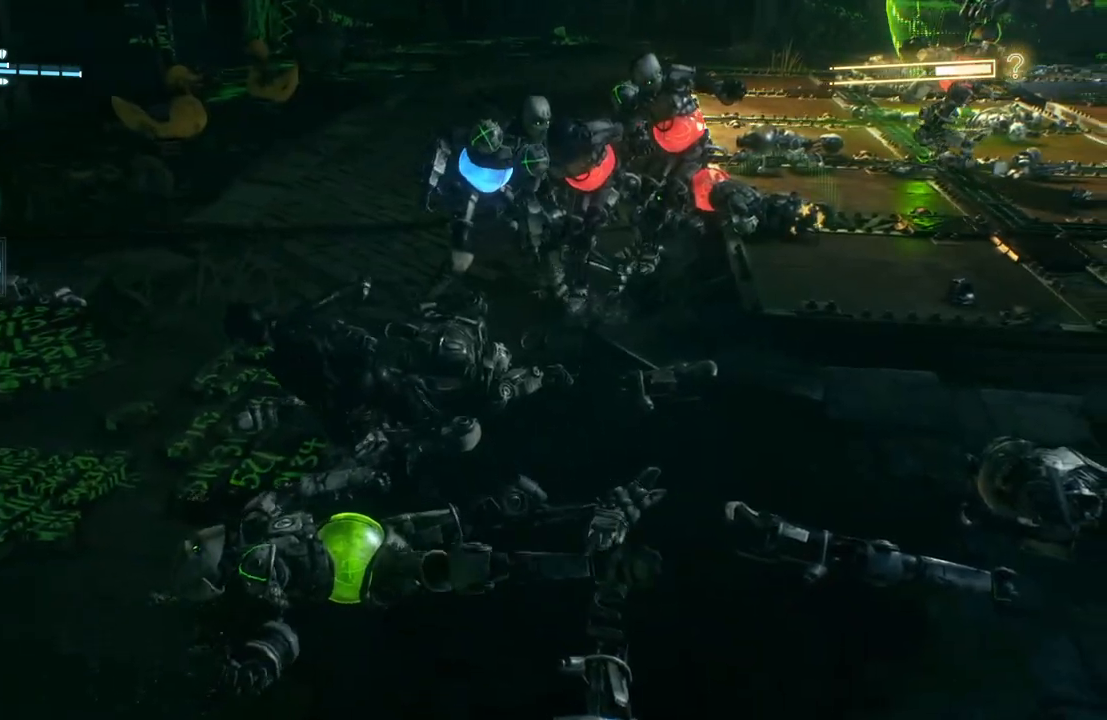
{"buttons": [], "left_stick": "up-left", "right_stick": "center", "events": [[67, "A", "up"], [150, "A", "down"], [267, "A", "up"], [333, "A", "down"], [367, "left_stick", "up-left"], [467, "A", "up"]]}
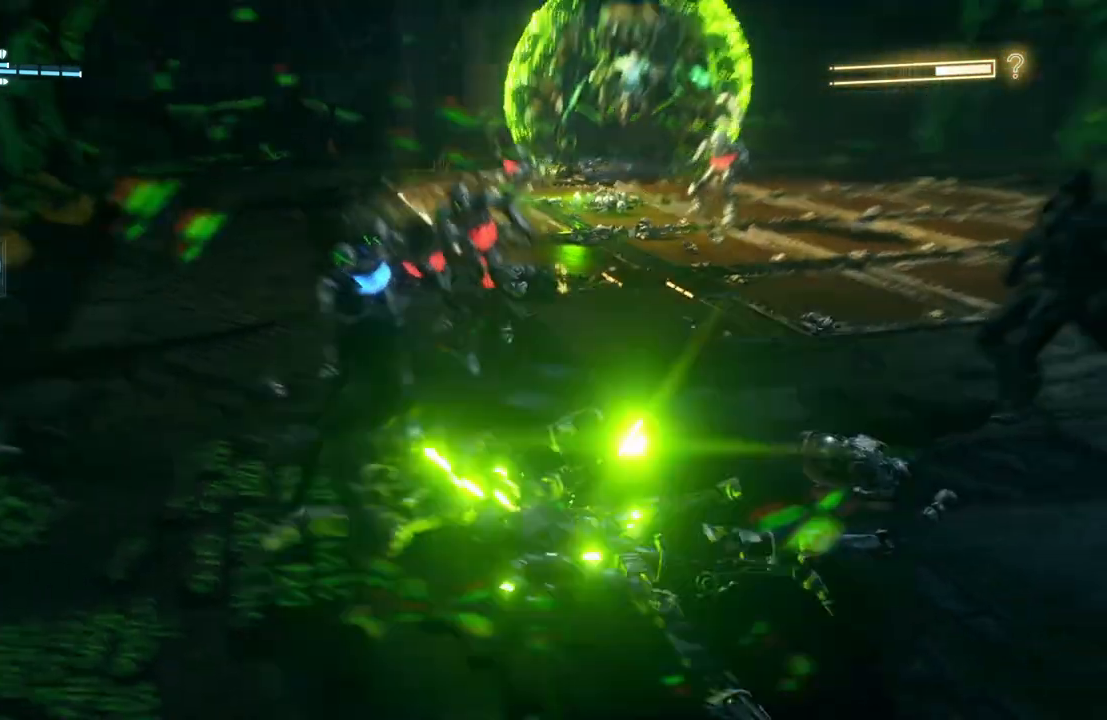
{"buttons": [], "left_stick": "up-right", "right_stick": "center", "events": [[233, "left_stick", "up"], [367, "left_stick", "up-right"]]}
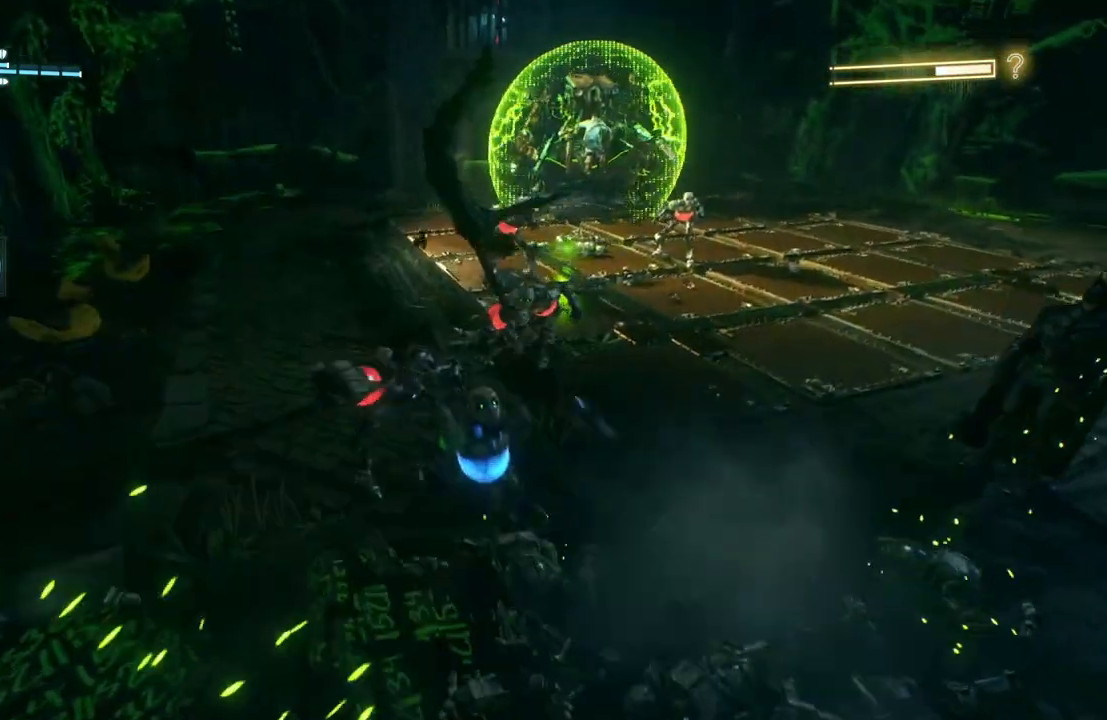
{"buttons": ["X"], "left_stick": "up-right", "right_stick": "center", "events": [[50, "X", "down"], [83, "left_stick", "center"], [200, "X", "up"], [217, "left_stick", "up-right"], [283, "X", "down"], [400, "X", "up"], [483, "X", "down"]]}
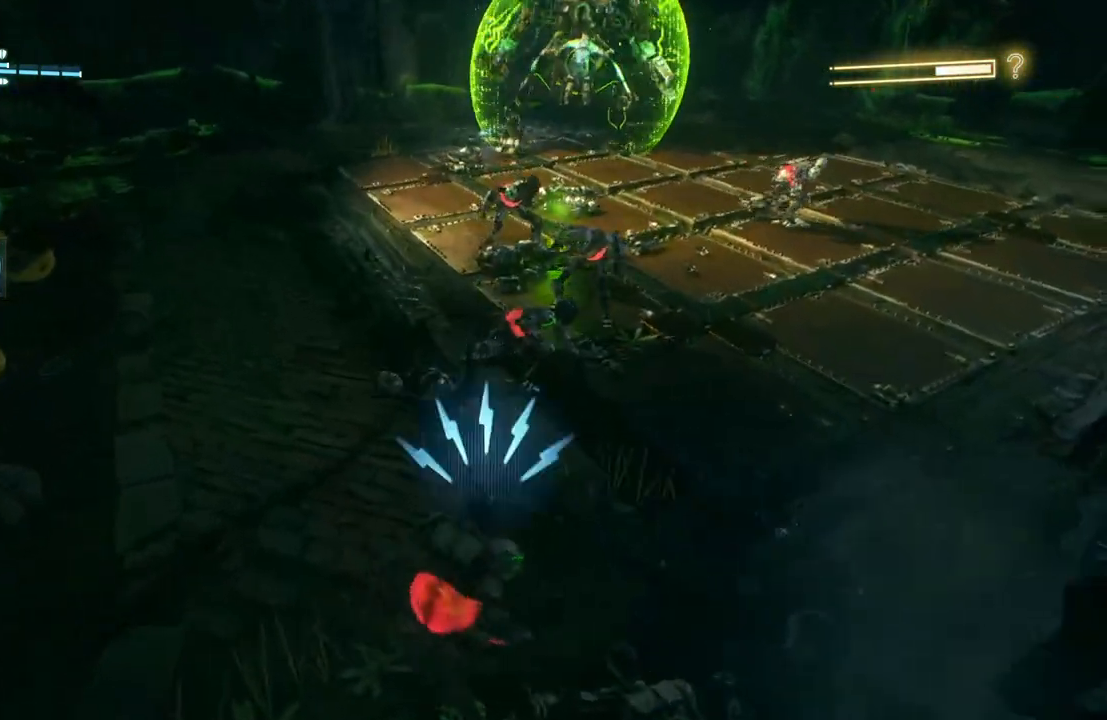
{"buttons": [], "left_stick": "up", "right_stick": "center", "events": [[100, "X", "up"], [167, "X", "down"], [283, "X", "up"], [350, "X", "down"], [450, "X", "up"], [450, "left_stick", "up"]]}
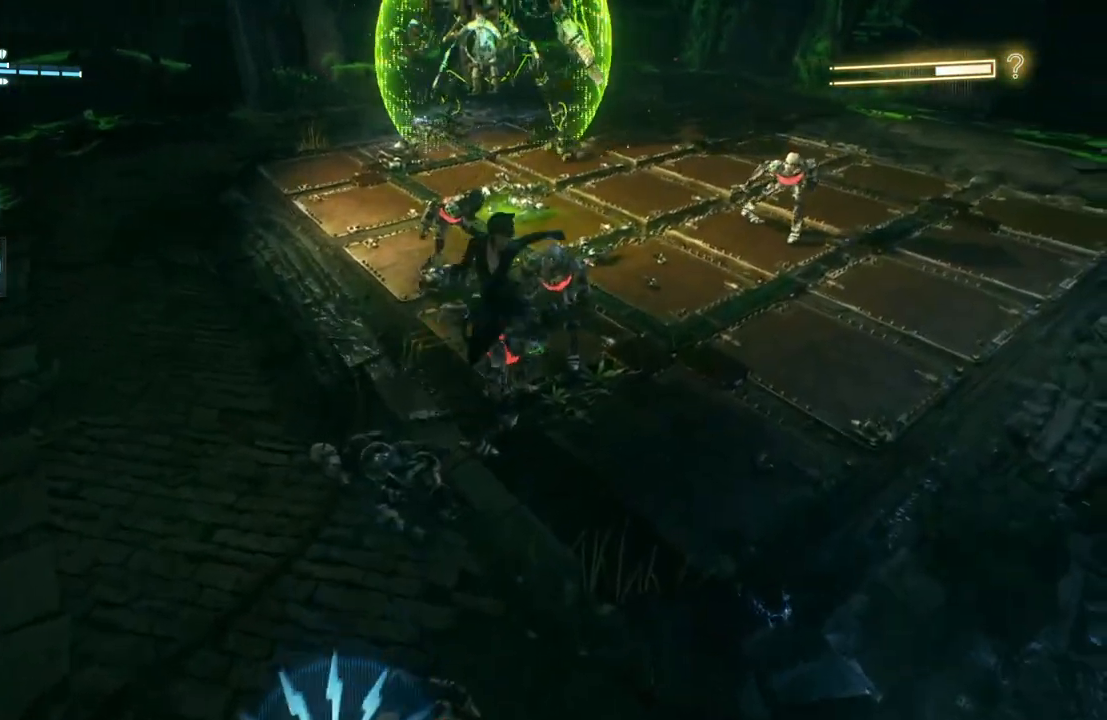
{"buttons": ["X"], "left_stick": "up", "right_stick": "center", "events": [[33, "X", "down"], [150, "X", "up"], [217, "X", "down"], [317, "X", "up"], [417, "X", "down"]]}
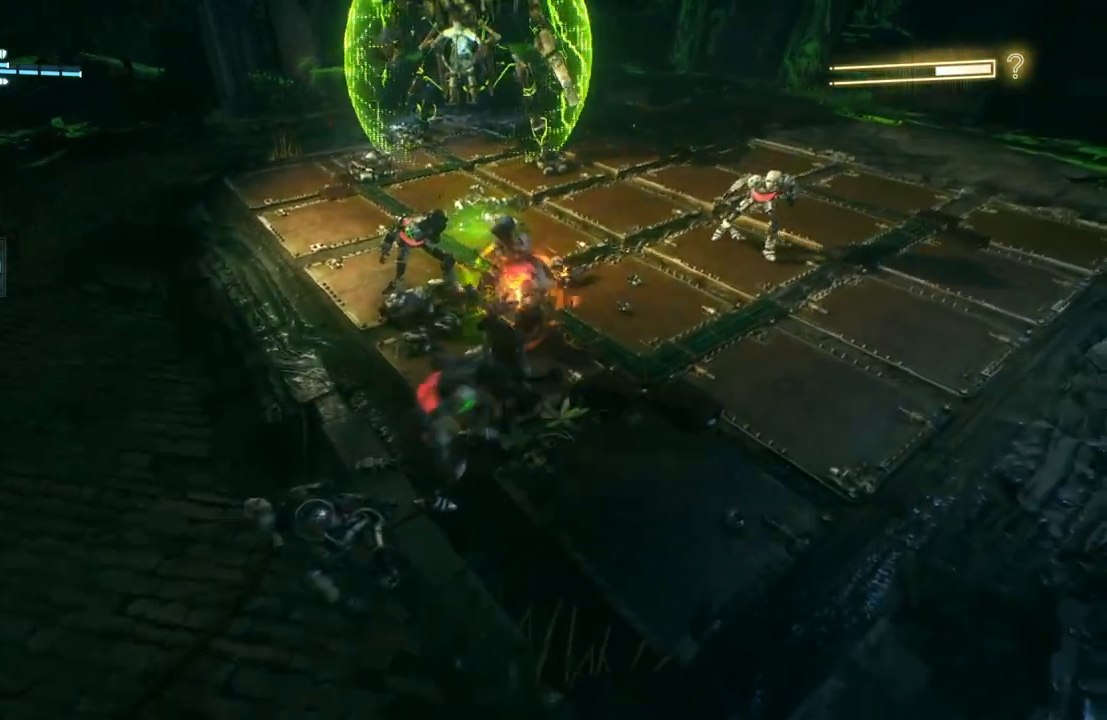
{"buttons": ["X"], "left_stick": "up", "right_stick": "center", "events": [[17, "X", "up"], [83, "X", "down"], [200, "X", "up"], [267, "X", "down"], [383, "X", "up"], [483, "X", "down"]]}
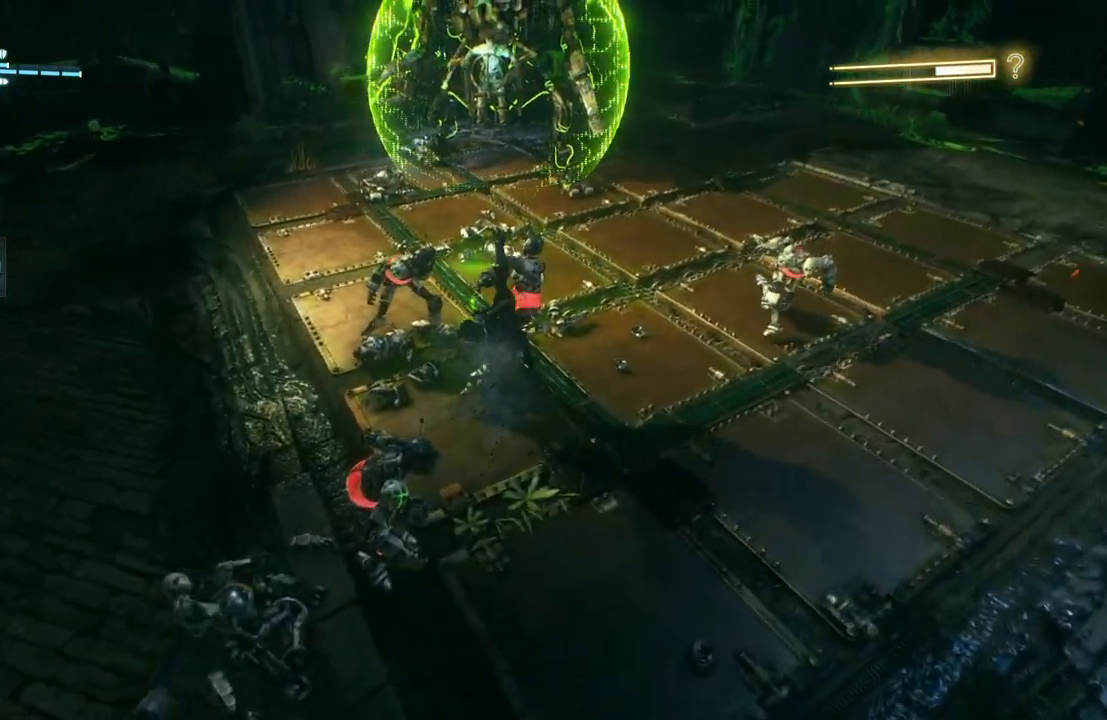
{"buttons": [], "left_stick": "up", "right_stick": "center", "events": [[83, "X", "up"], [167, "X", "down"], [300, "X", "up"]]}
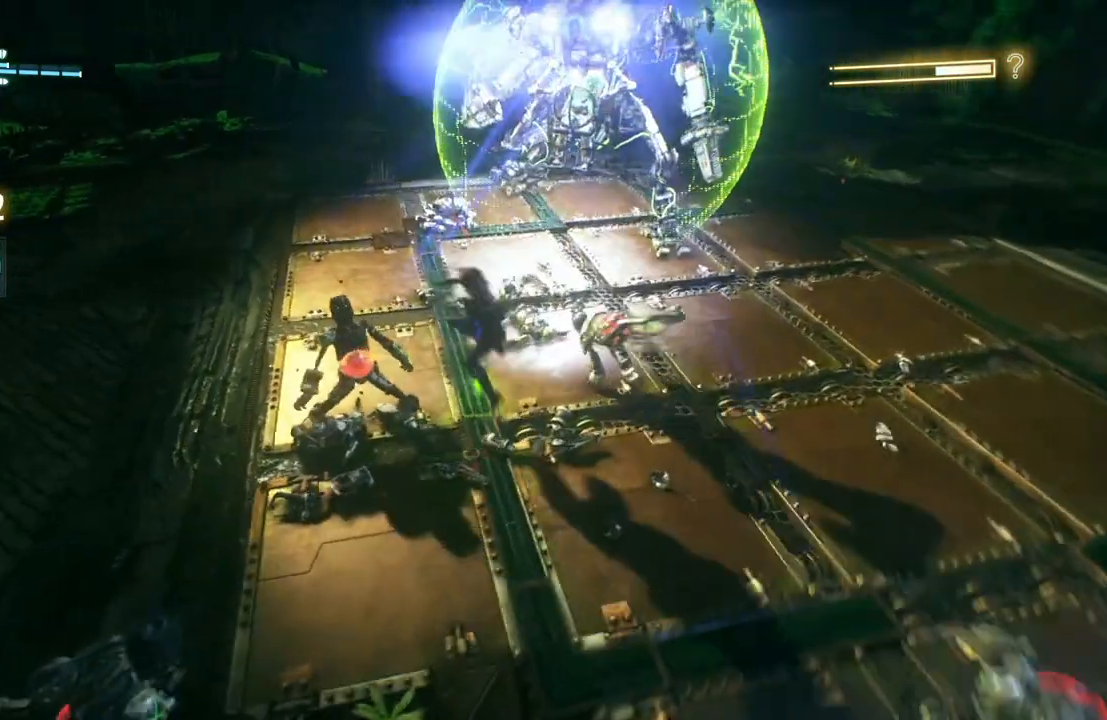
{"buttons": ["B", "Y"], "left_stick": "up", "right_stick": "center", "events": [[400, "B", "down"], [400, "Y", "down"]]}
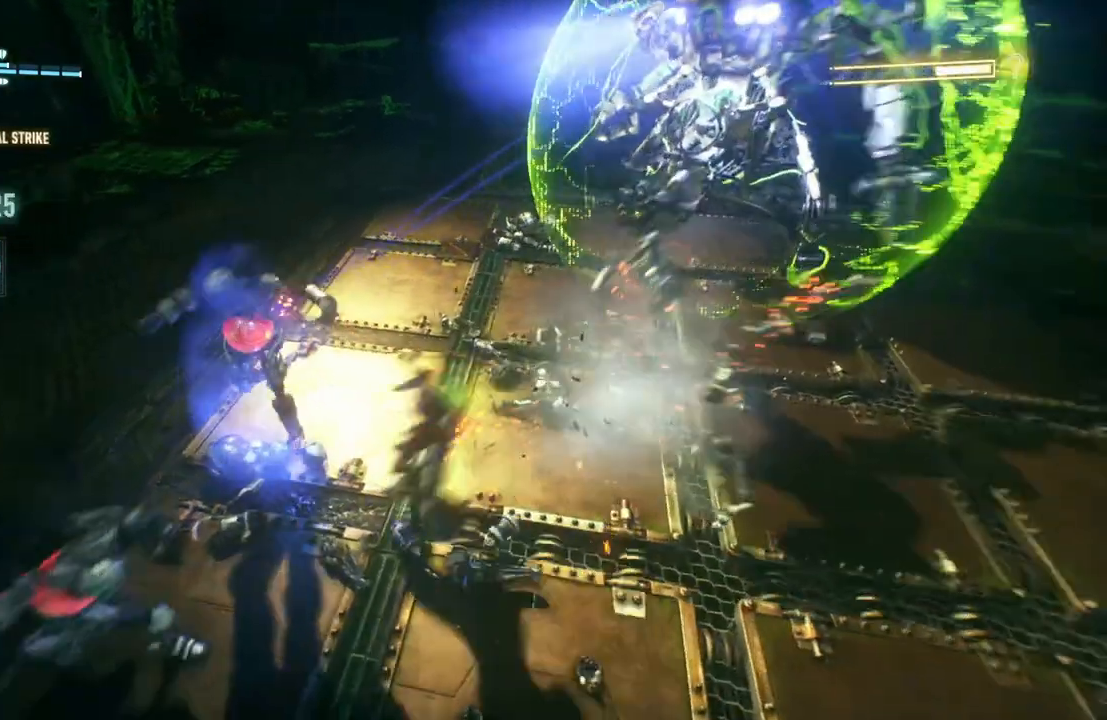
{"buttons": [], "left_stick": "center", "right_stick": "center", "events": [[117, "Y", "up"], [133, "B", "up"], [467, "left_stick", "center"]]}
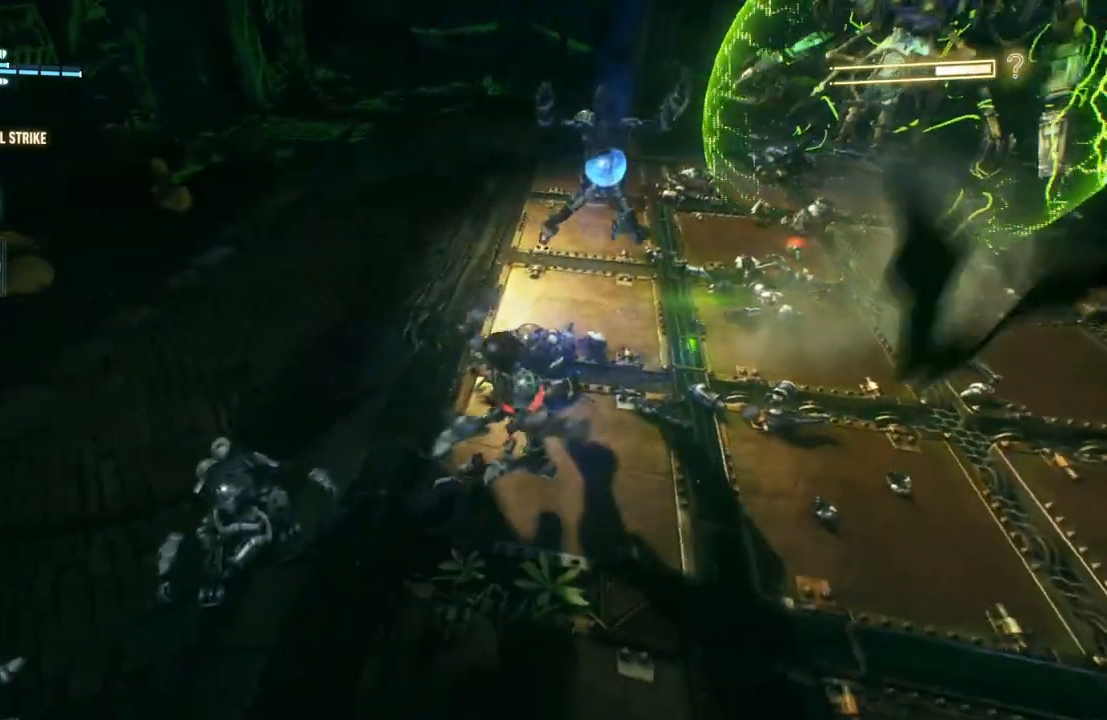
{"buttons": [], "left_stick": "center", "right_stick": "right", "events": [[217, "right_stick", "right"]]}
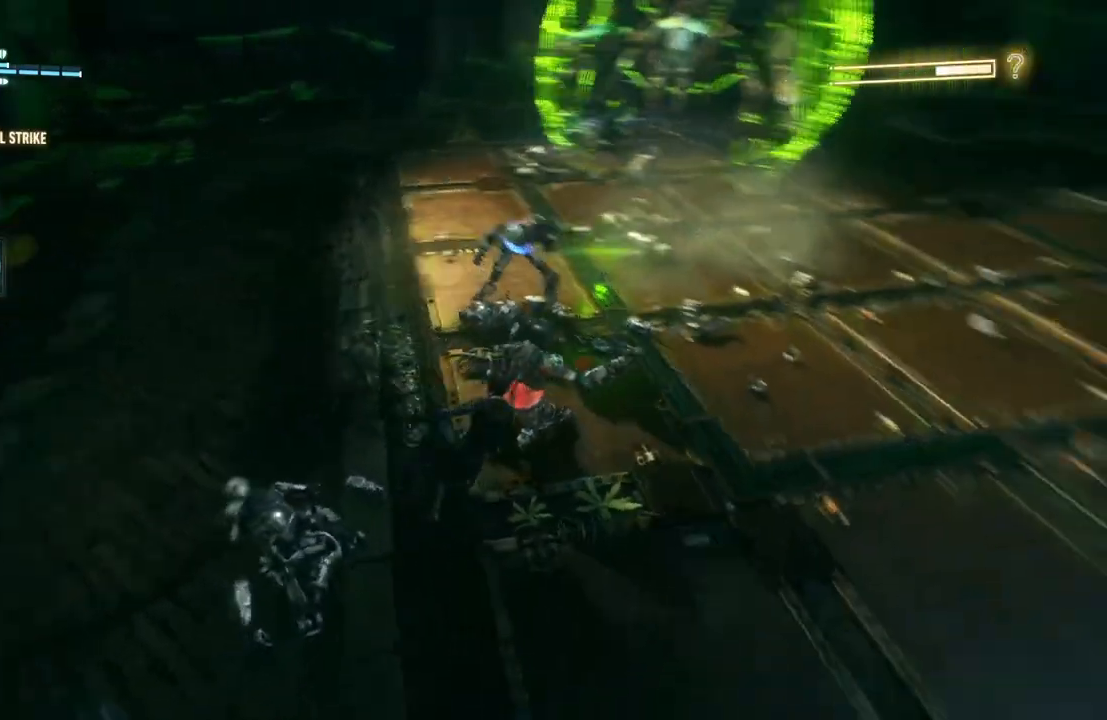
{"buttons": [], "left_stick": "up-right", "right_stick": "right", "events": [[150, "left_stick", "up-right"]]}
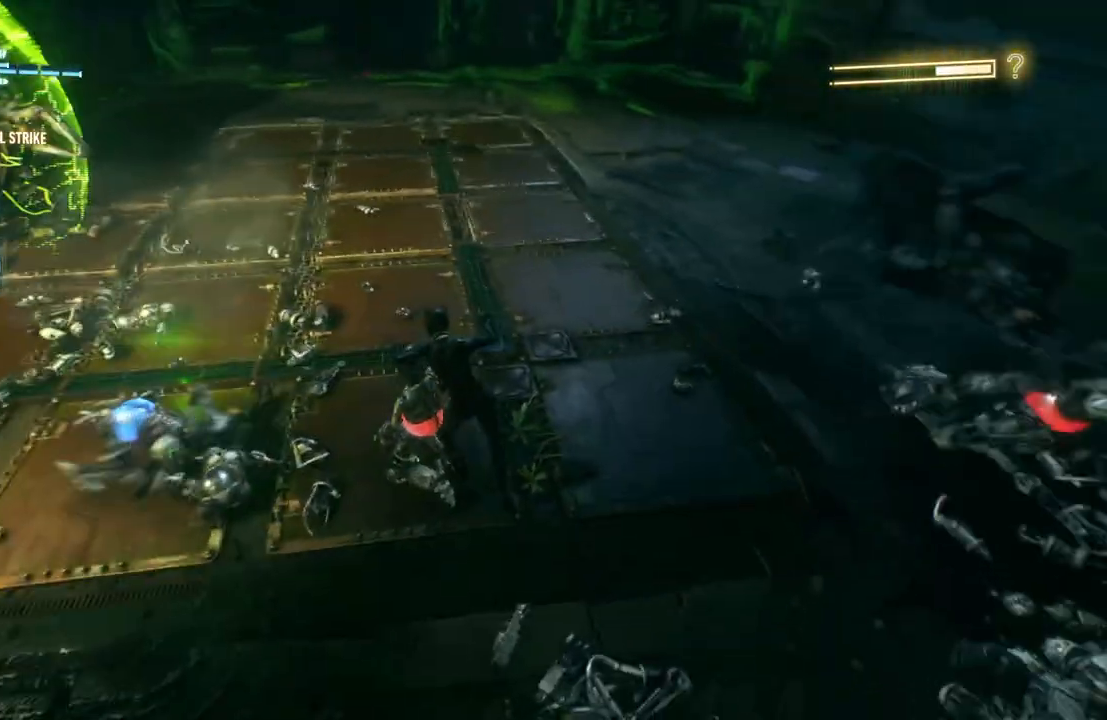
{"buttons": [], "left_stick": "up-right", "right_stick": "center", "events": [[433, "right_stick", "center"]]}
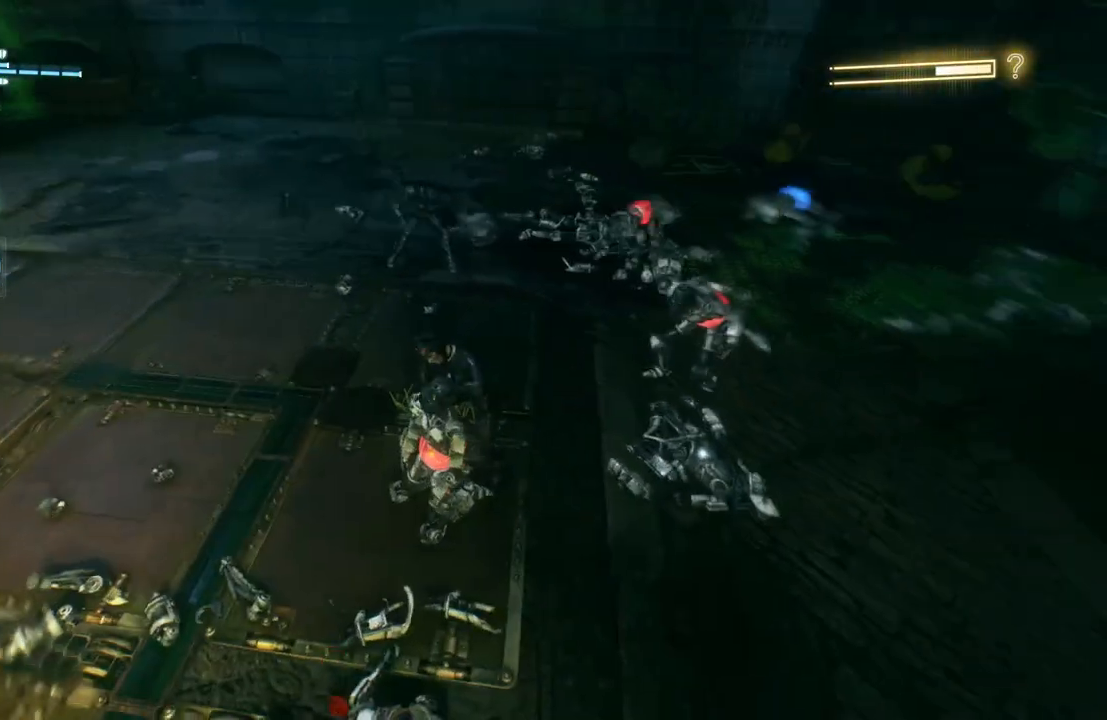
{"buttons": ["X"], "left_stick": "up-right", "right_stick": "center", "events": [[500, "X", "down"]]}
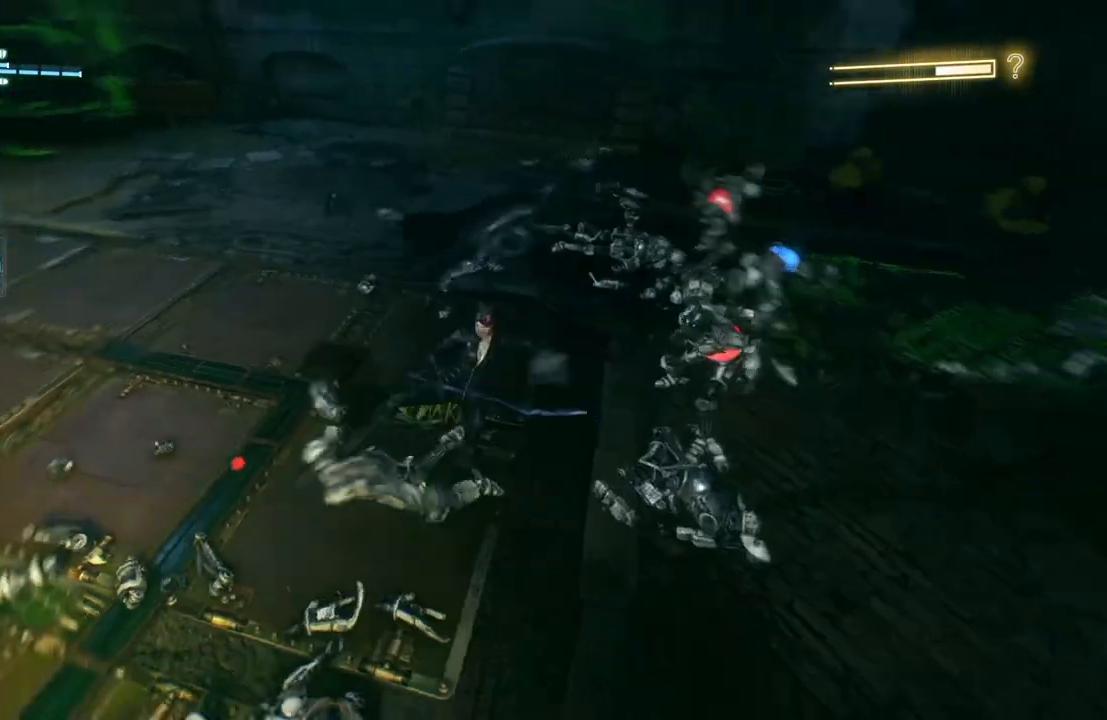
{"buttons": [], "left_stick": "right", "right_stick": "center", "events": [[150, "X", "up"], [233, "X", "down"], [250, "left_stick", "right"], [383, "X", "up"]]}
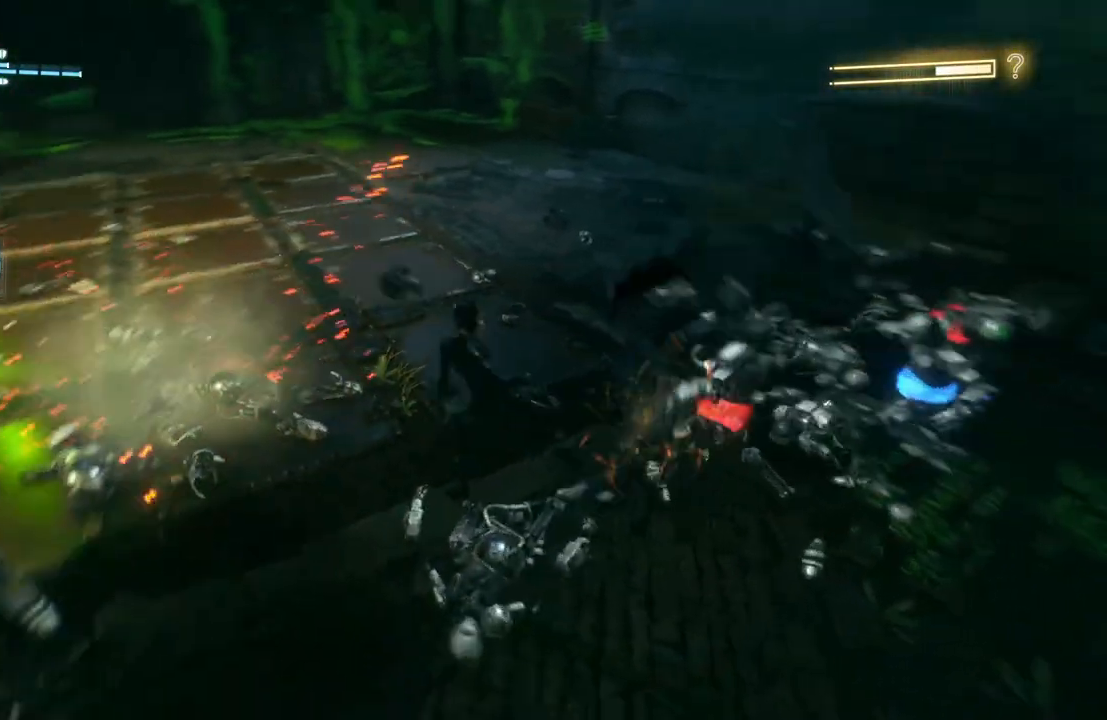
{"buttons": [], "left_stick": "right", "right_stick": "center", "events": [[183, "X", "down"], [317, "X", "up"]]}